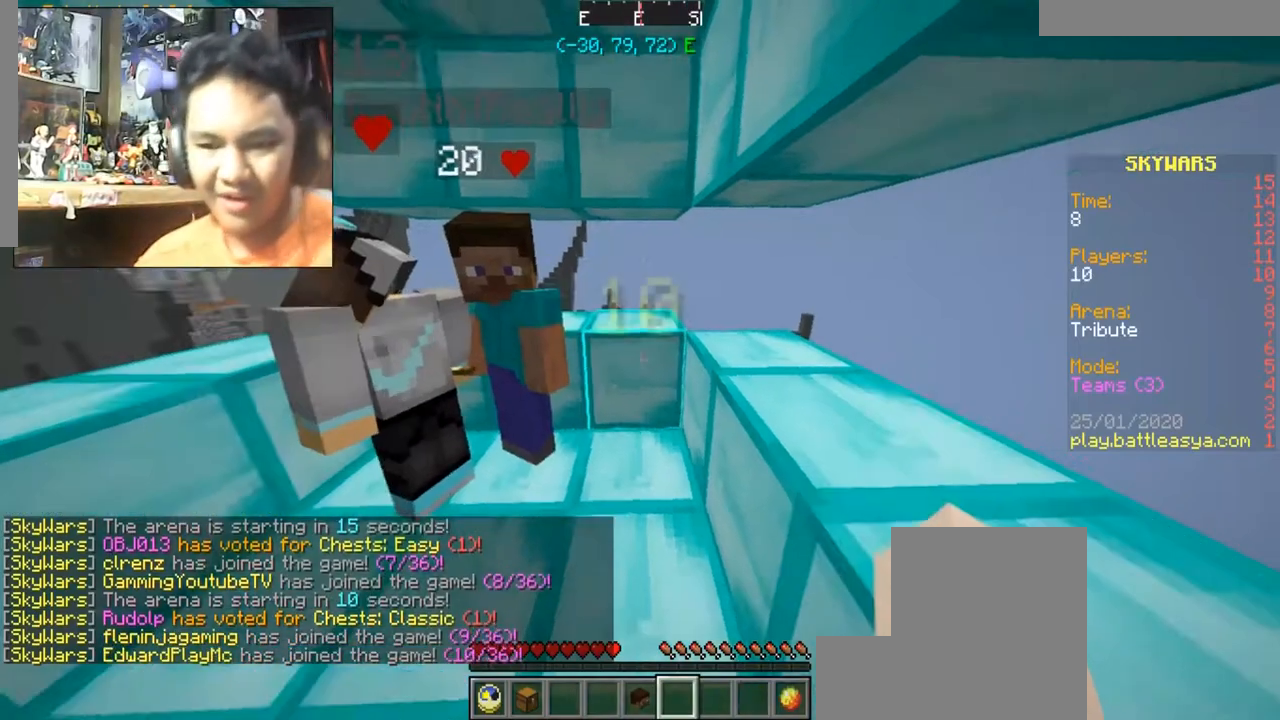
Gameplay with keyboard and mouse; each line is a JSON object with the keys and mouse buttons held at the frame after it. "events" lists presses ("down") and releases ("up") of "a", "d", "s", "space", "w", "mouse_left" and "mouse_right" between this image and that frame as [ms after this image, input, new state], when the widget could be followed in between. "mouse_left", "mouse_right" = the "left", "right" buttons of the "mouse" list. No other keys are recorded. Fast repeated clicks can show as one long hold. Mouse movement is not recorded.
{"keys": [], "mouse": [], "events": [[367, "mouse_left", "down"], [467, "mouse_left", "up"]]}
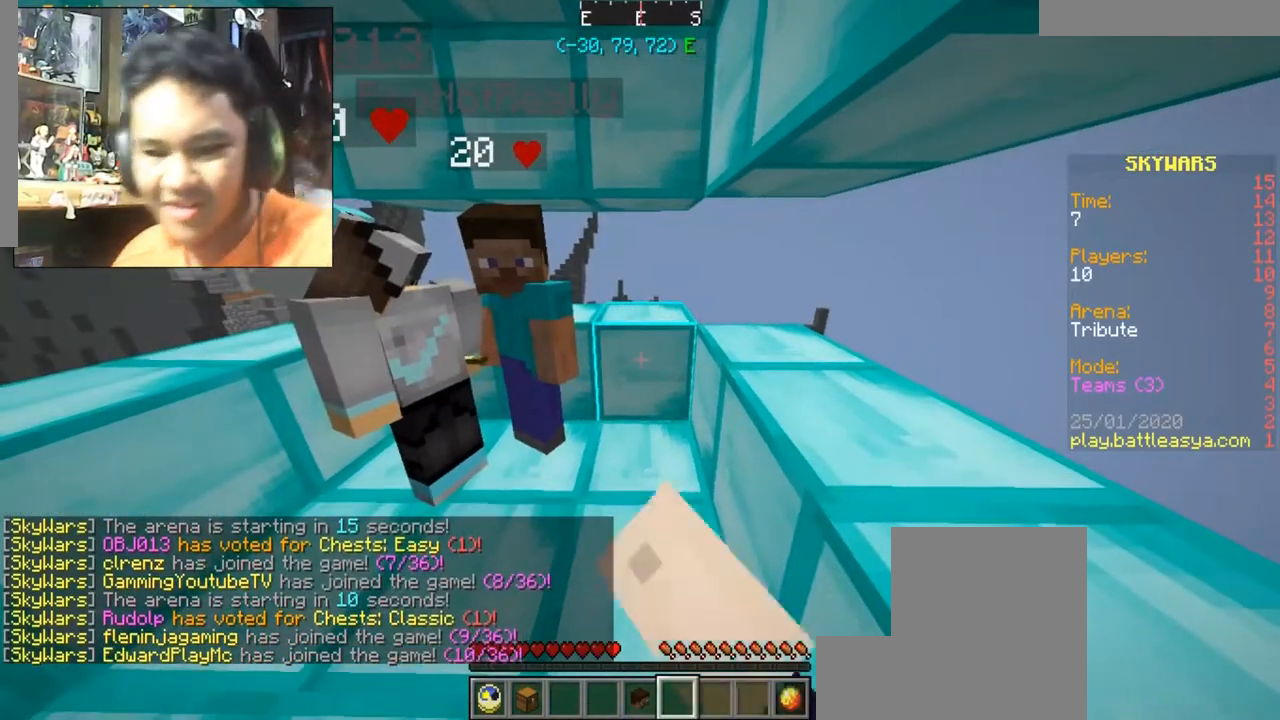
{"keys": [], "mouse": [], "events": [[100, "mouse_left", "down"], [200, "mouse_left", "up"]]}
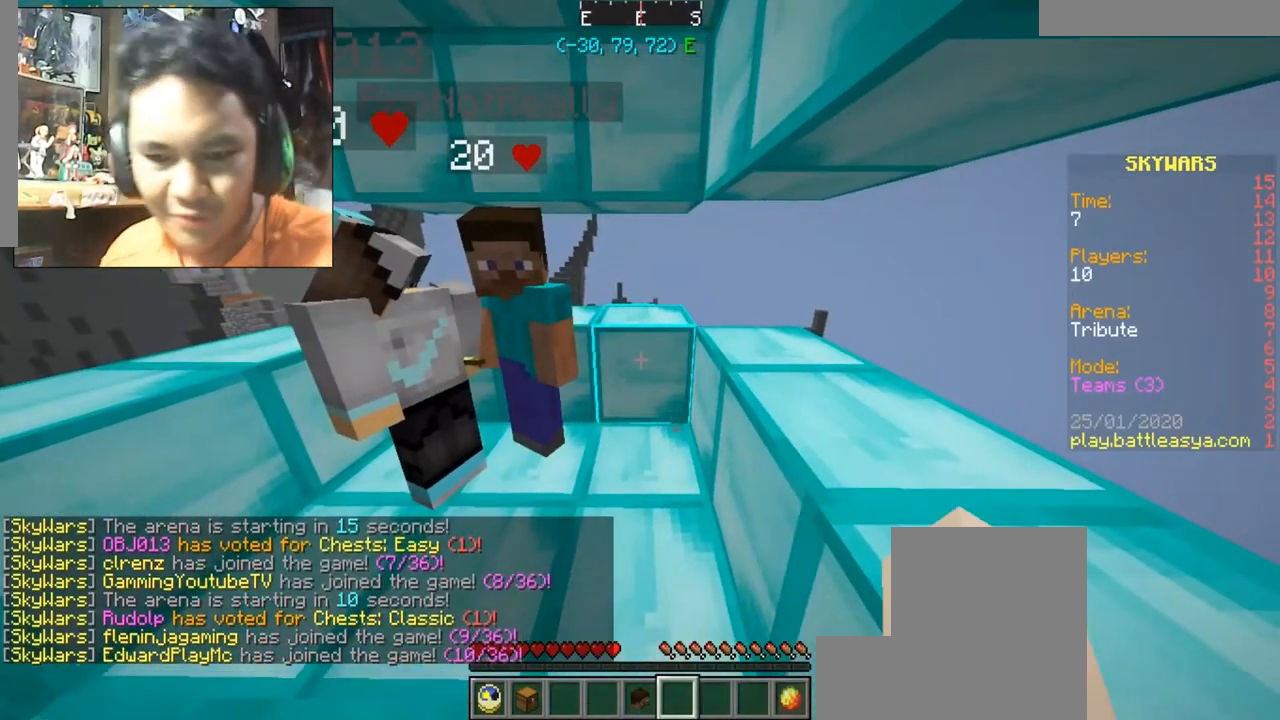
{"keys": [], "mouse": [], "events": []}
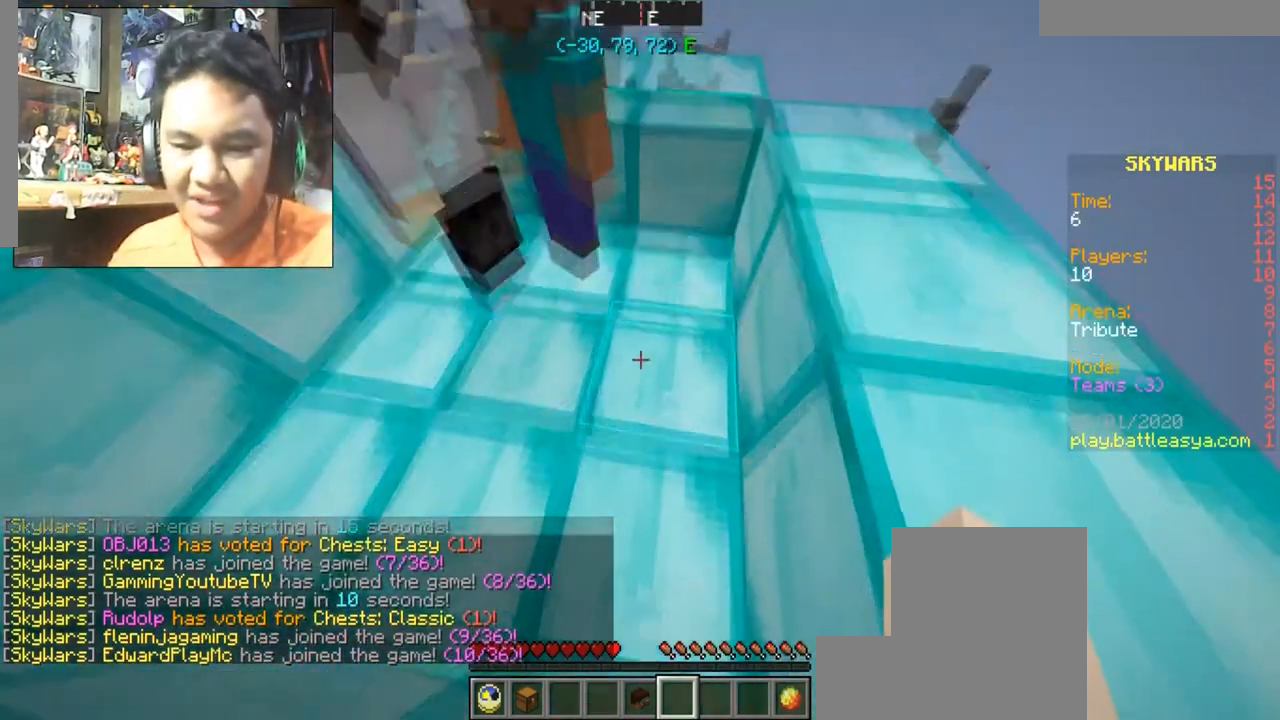
{"keys": [], "mouse": [], "events": []}
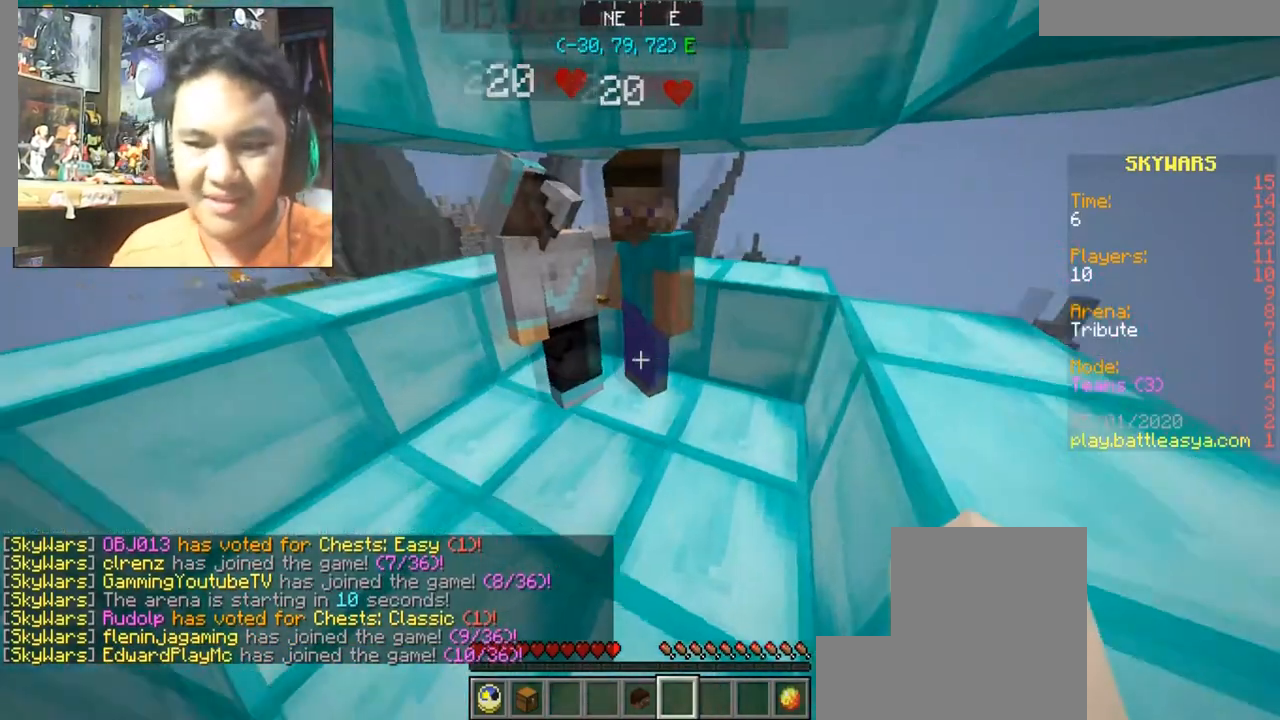
{"keys": [], "mouse": [], "events": []}
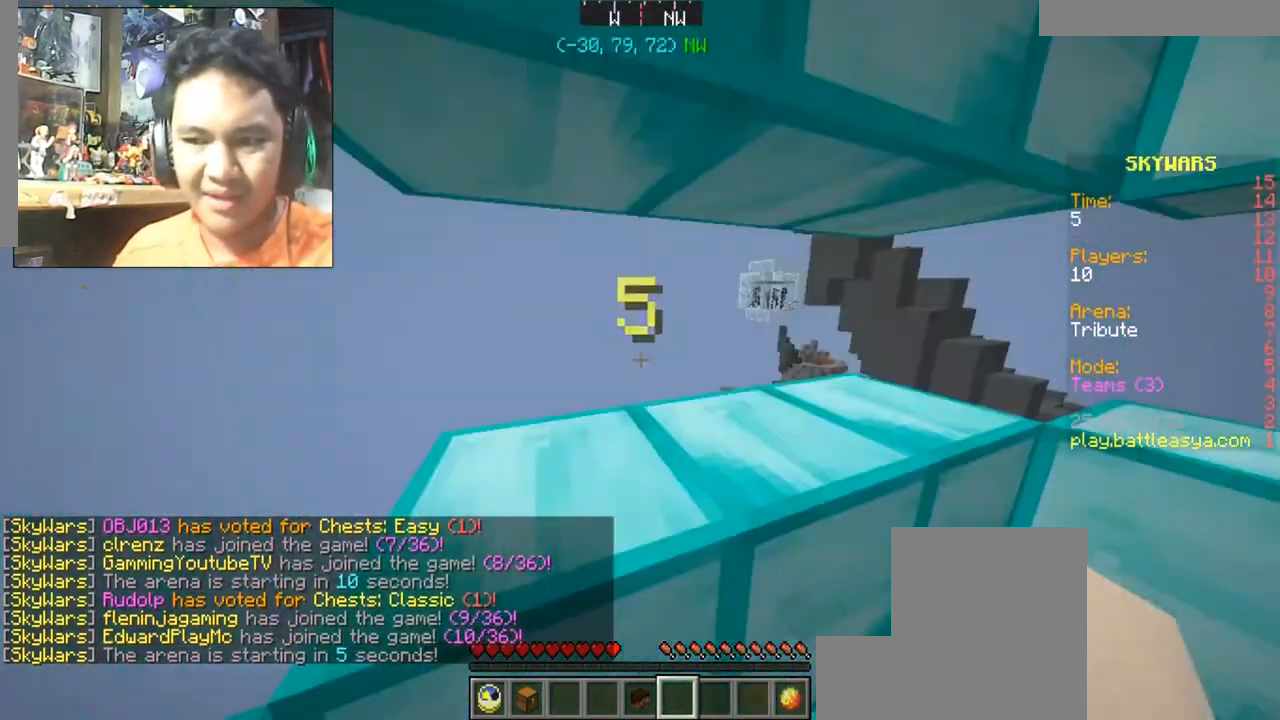
{"keys": ["d"], "mouse": [], "events": [[300, "d", "down"], [300, "w", "down"], [500, "w", "up"]]}
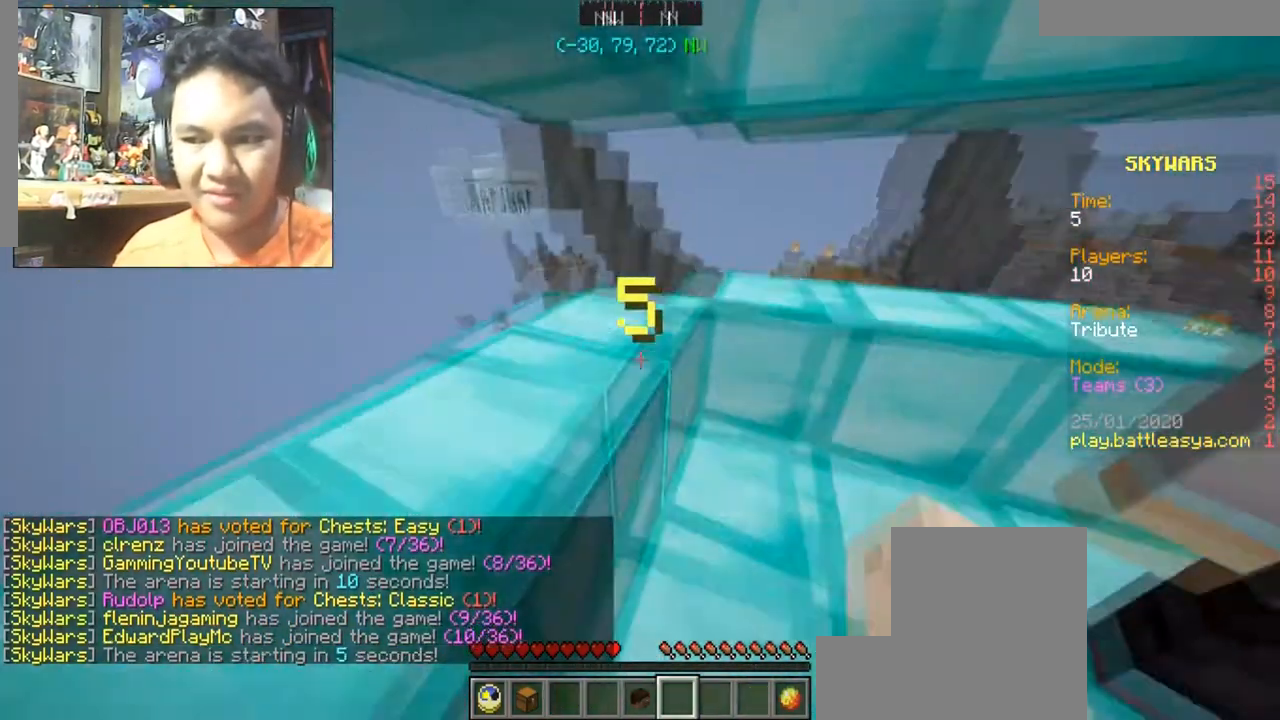
{"keys": [], "mouse": [], "events": [[34, "d", "up"]]}
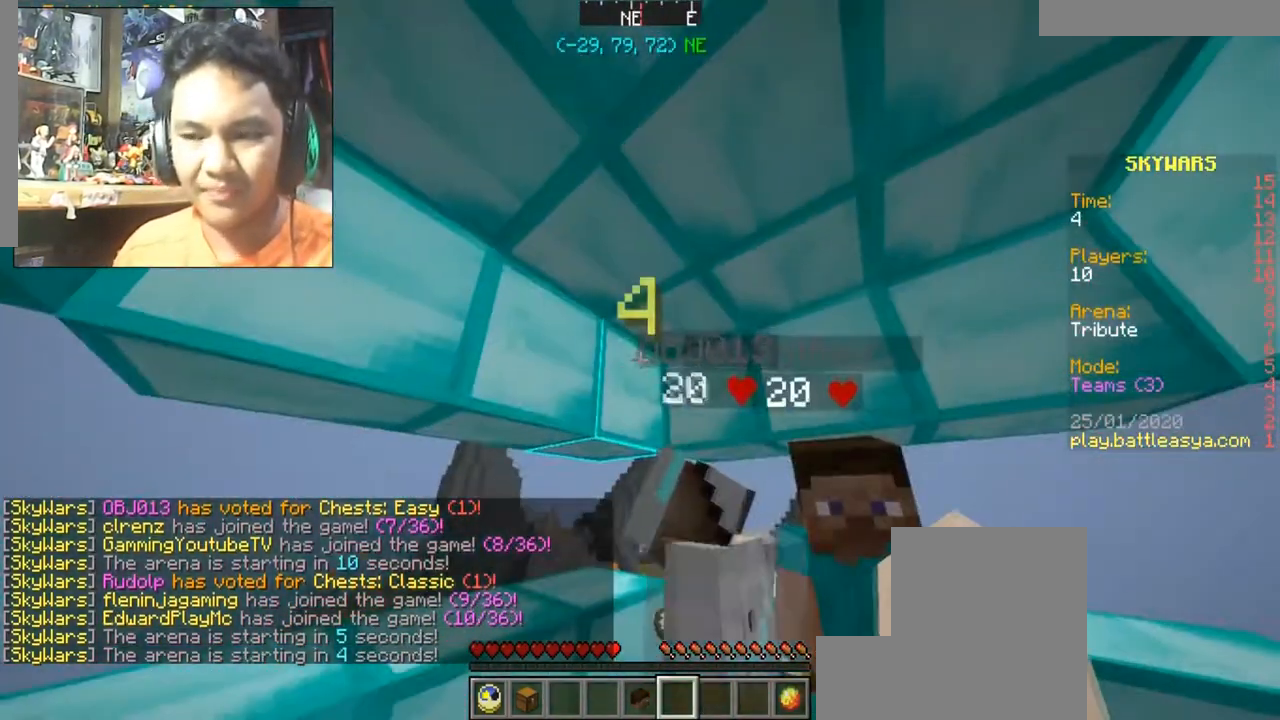
{"keys": [], "mouse": [], "events": []}
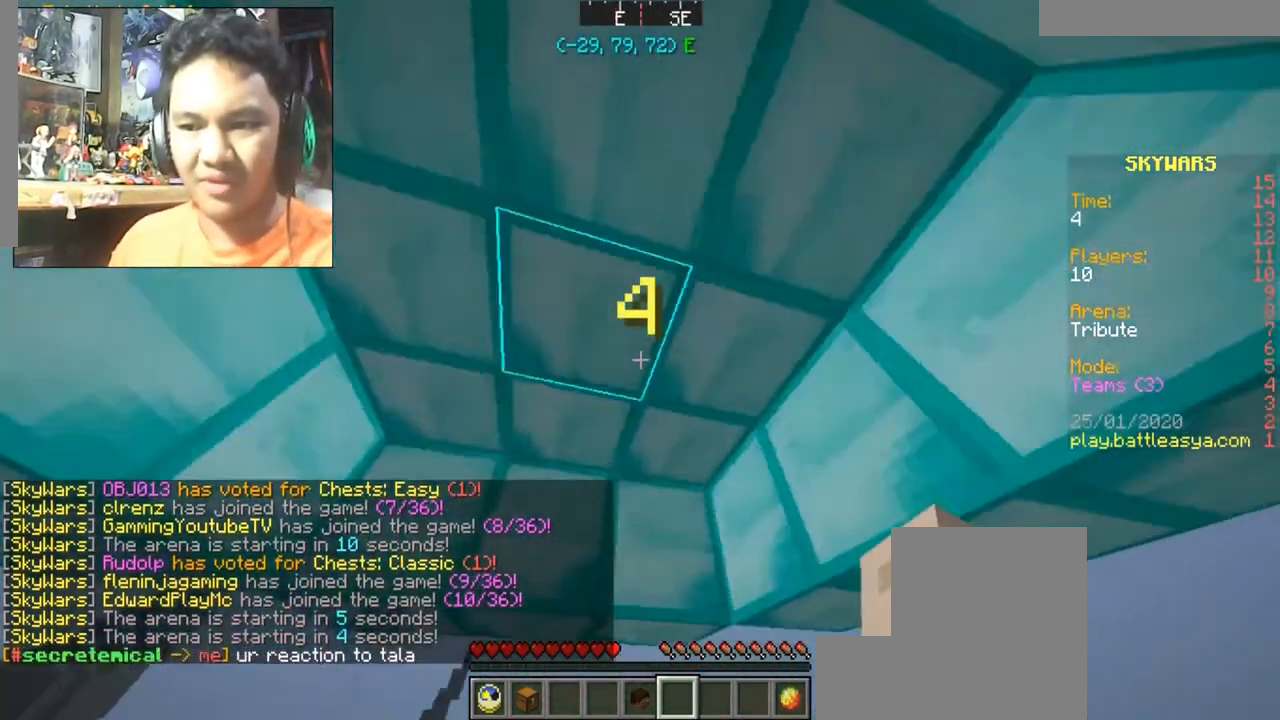
{"keys": [], "mouse": [], "events": [[367, "mouse_left", "down"], [467, "mouse_left", "up"]]}
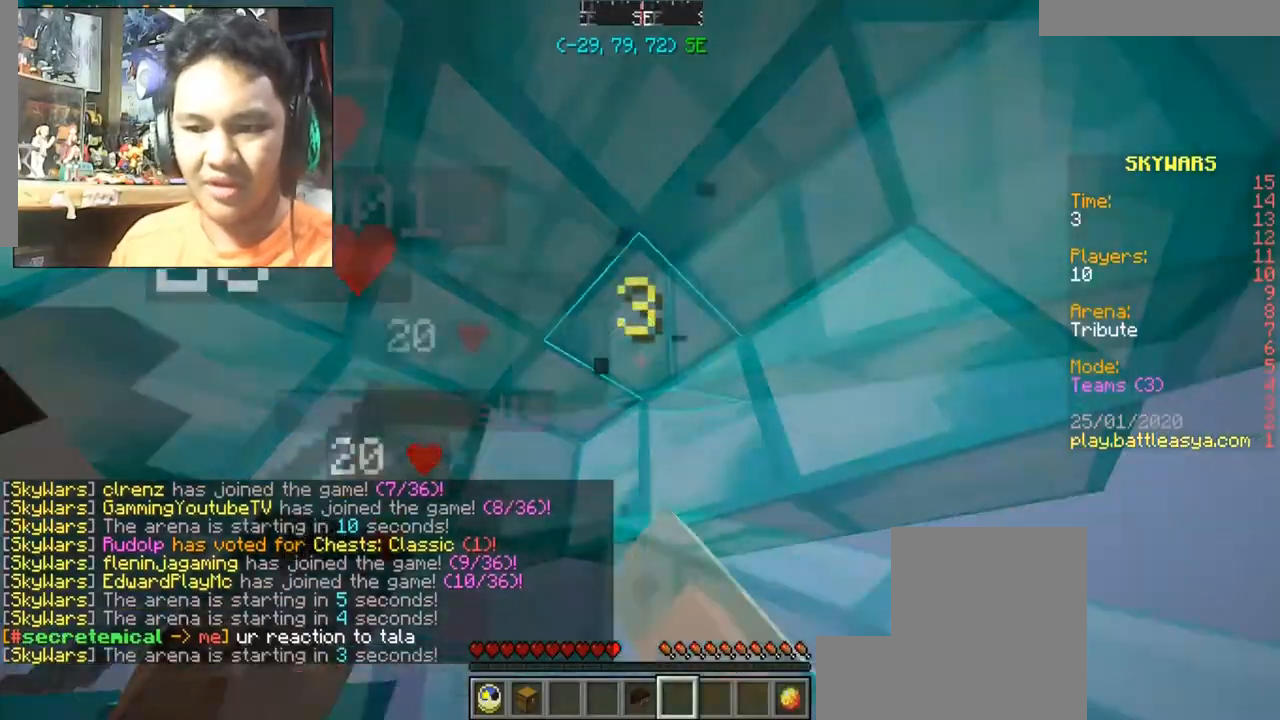
{"keys": ["a", "d", "s"], "mouse": [], "events": [[434, "a", "down"], [434, "d", "down"], [434, "s", "down"]]}
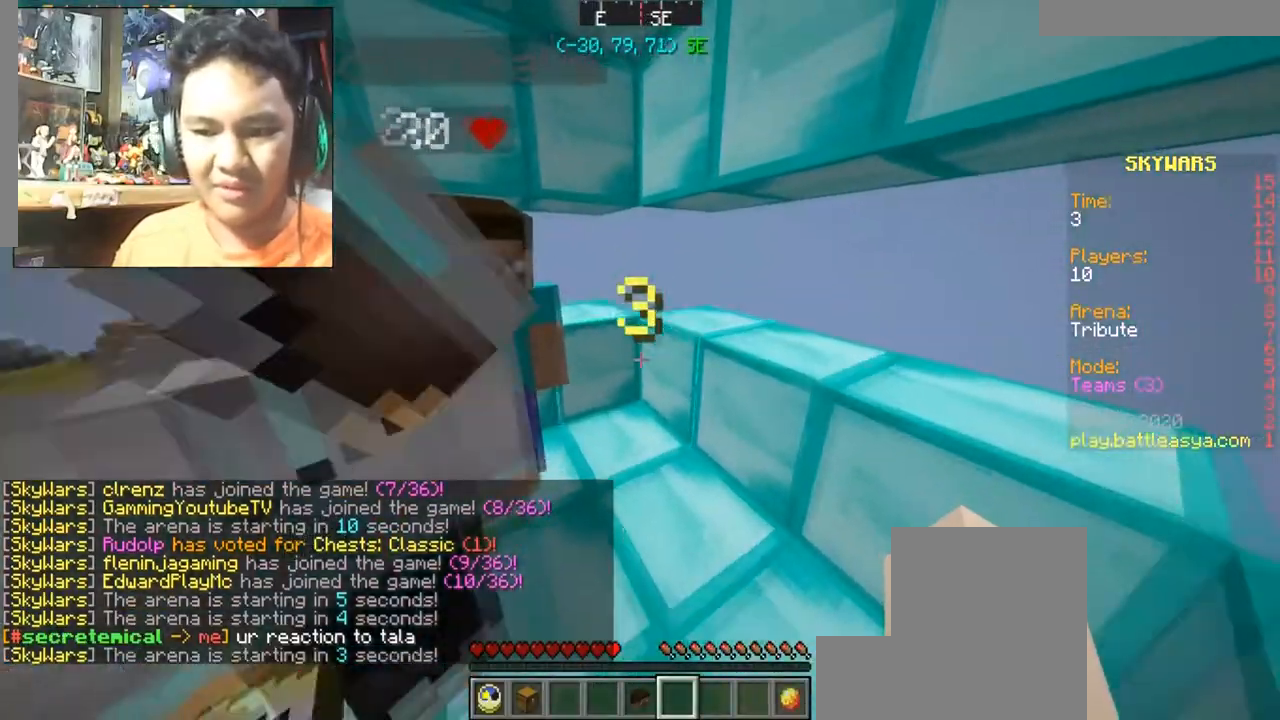
{"keys": [], "mouse": [], "events": [[267, "a", "up"], [334, "s", "up"], [367, "d", "up"]]}
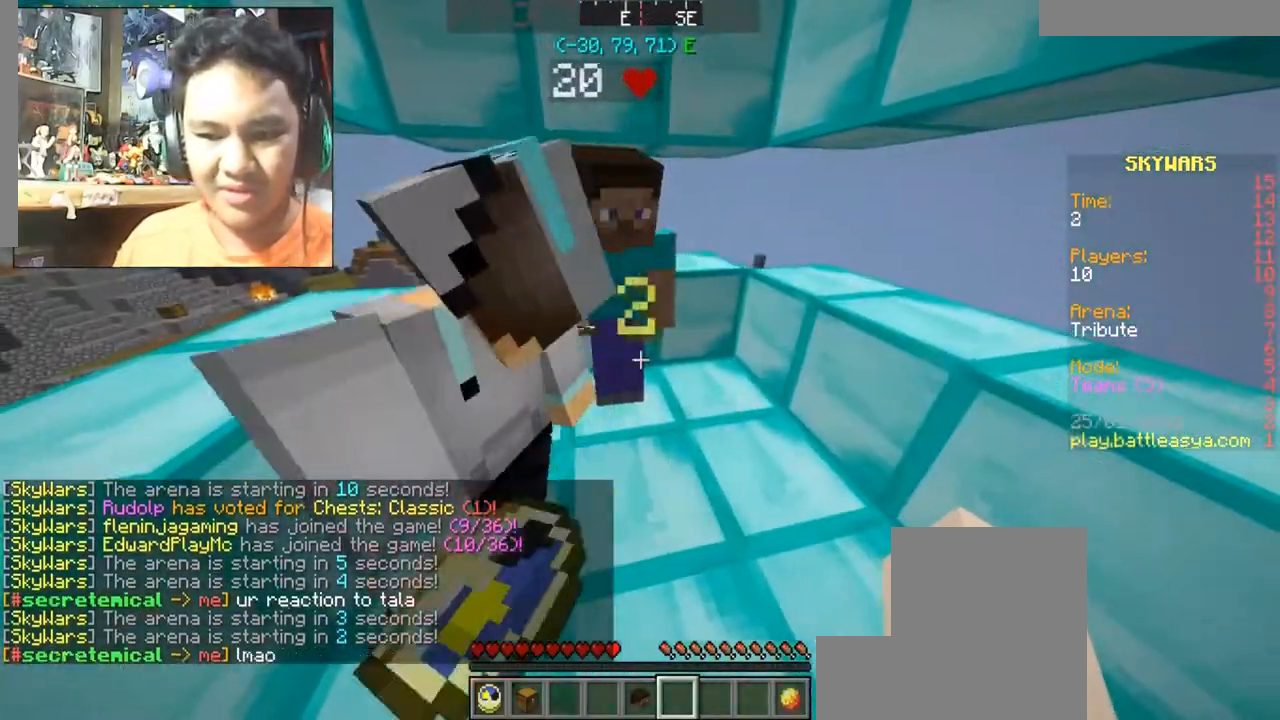
{"keys": [], "mouse": [], "events": []}
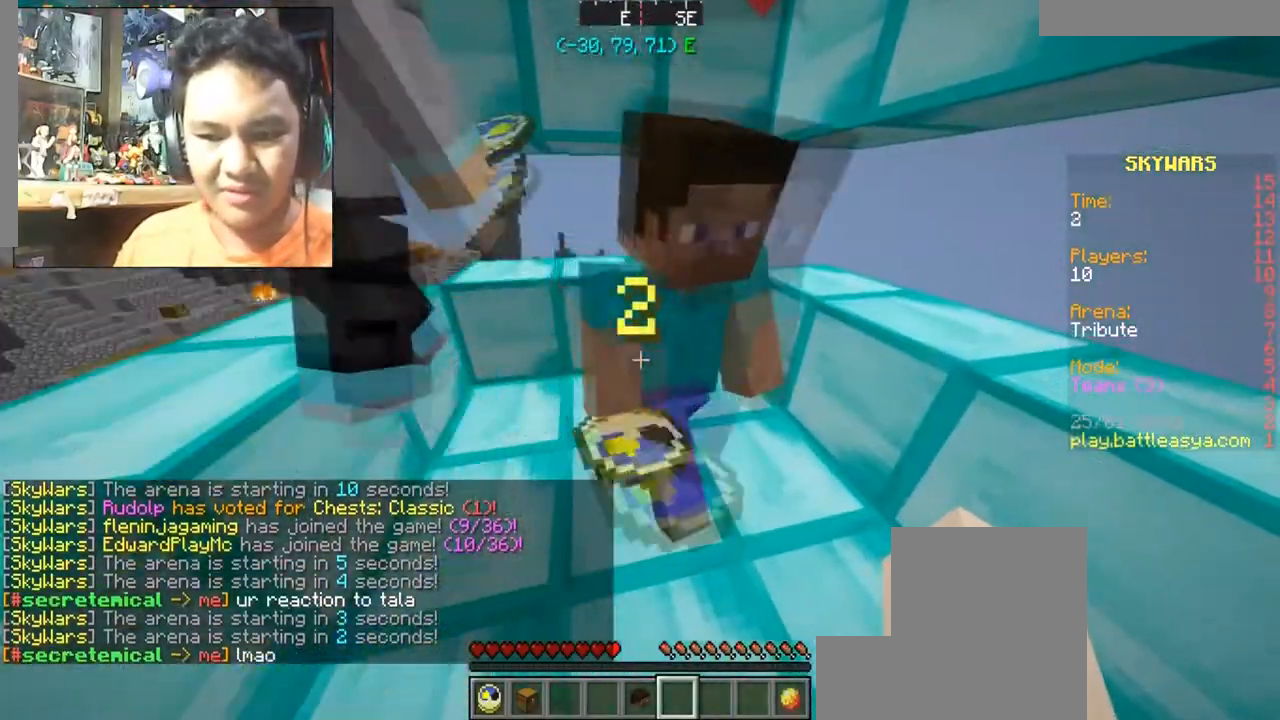
{"keys": [], "mouse": [], "events": []}
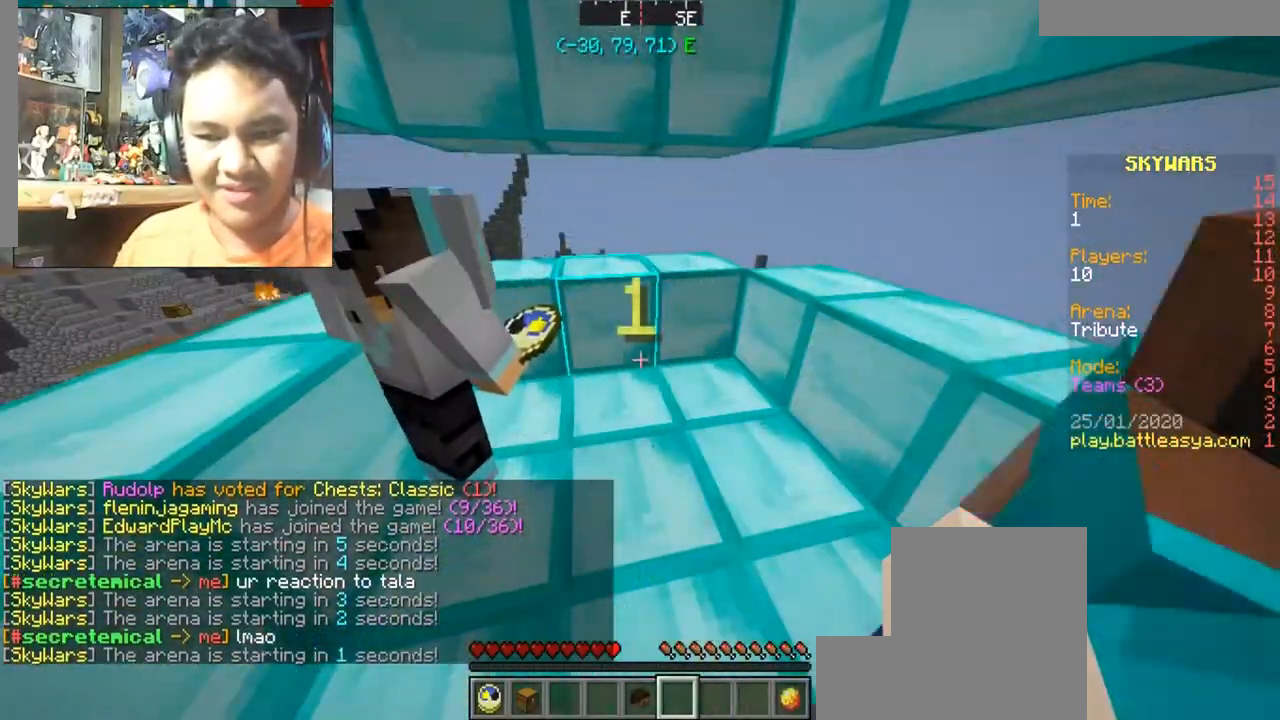
{"keys": [], "mouse": [], "events": []}
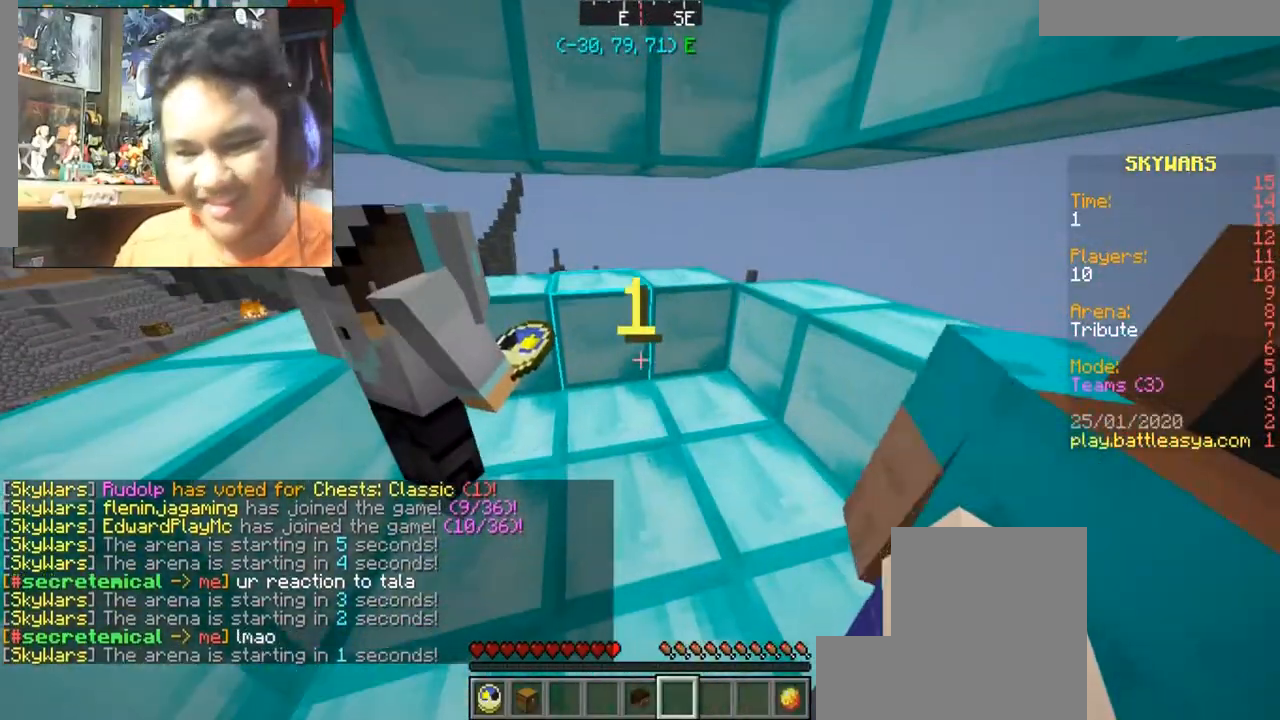
{"keys": [], "mouse": [], "events": []}
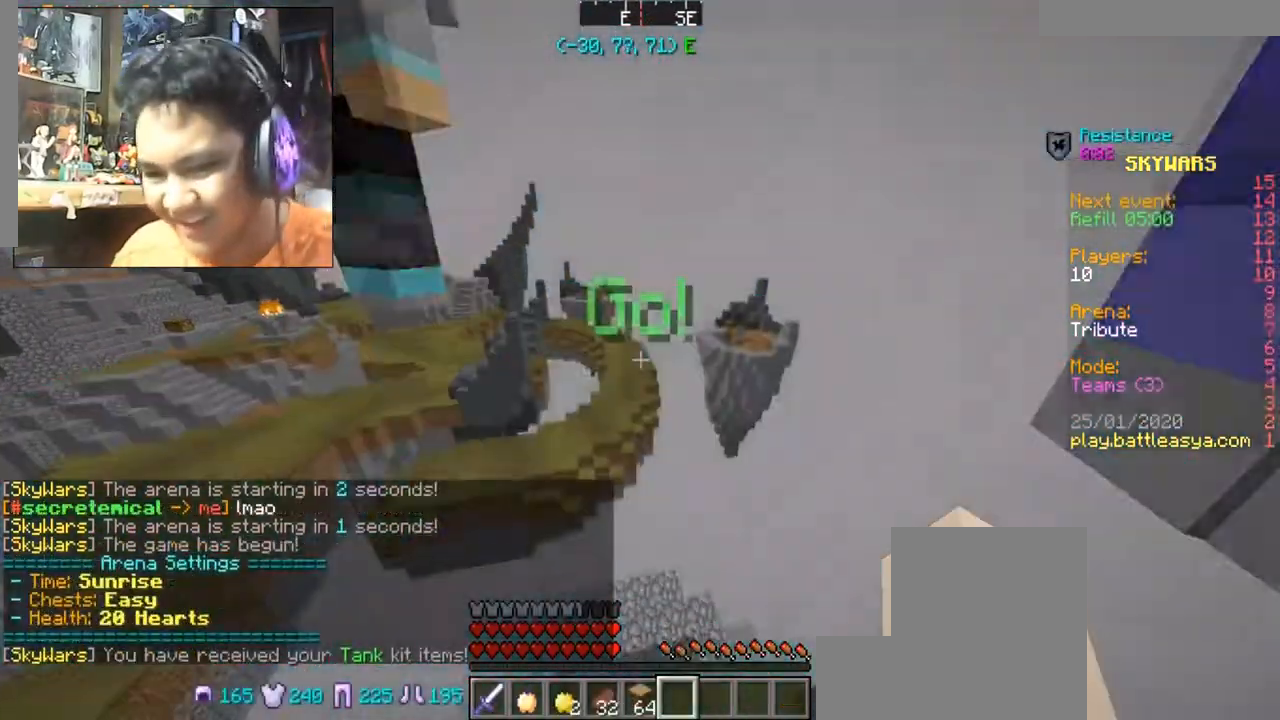
{"keys": [], "mouse": [], "events": []}
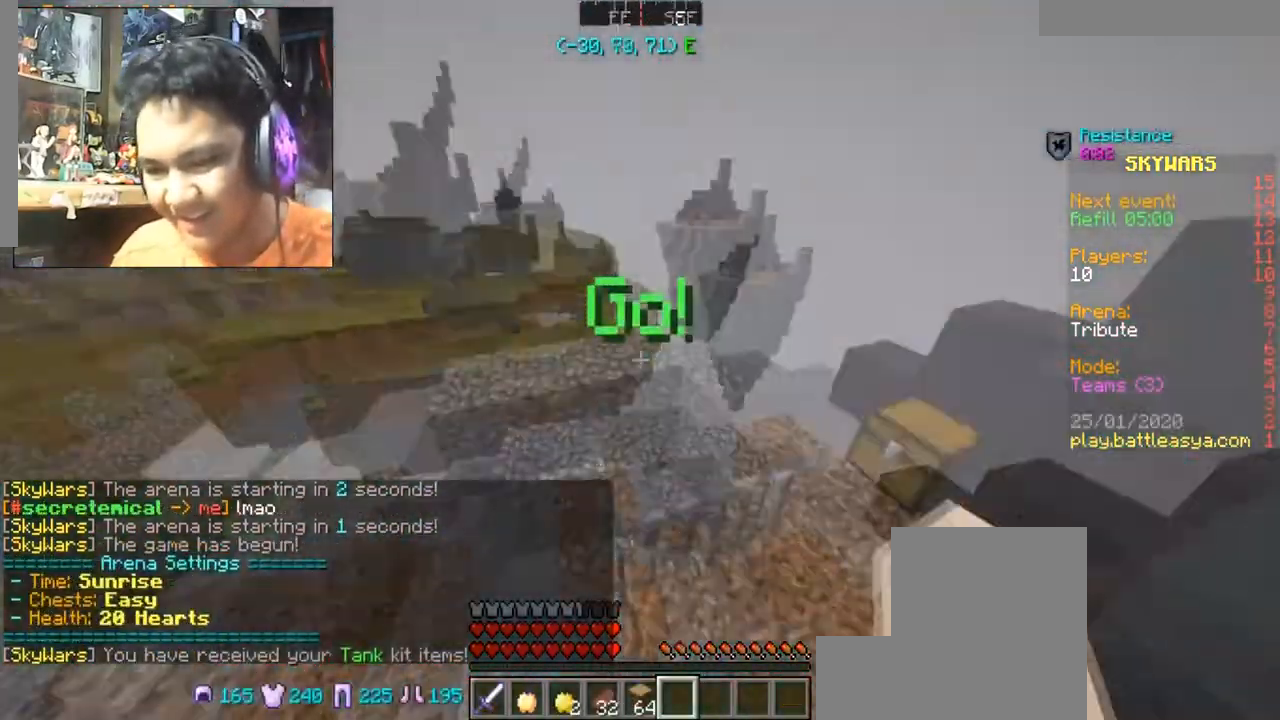
{"keys": [], "mouse": [], "events": []}
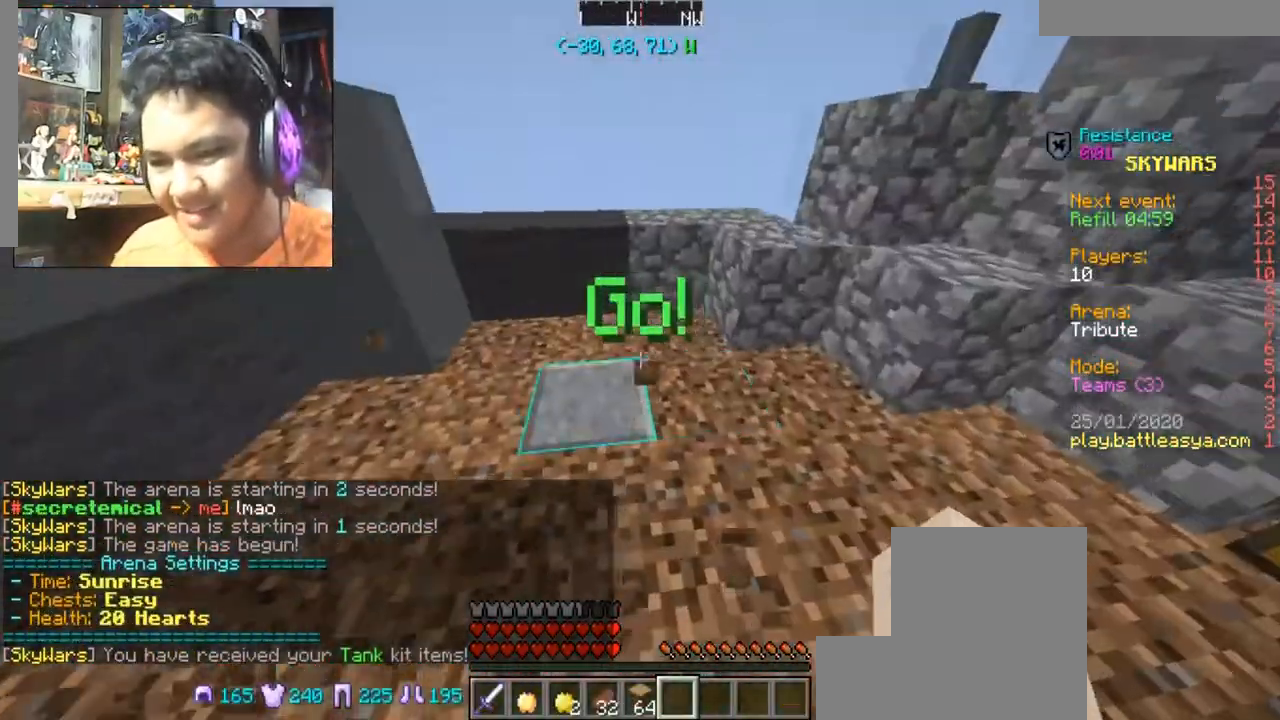
{"keys": ["d", "w"], "mouse": [], "events": [[100, "w", "down"], [367, "d", "down"]]}
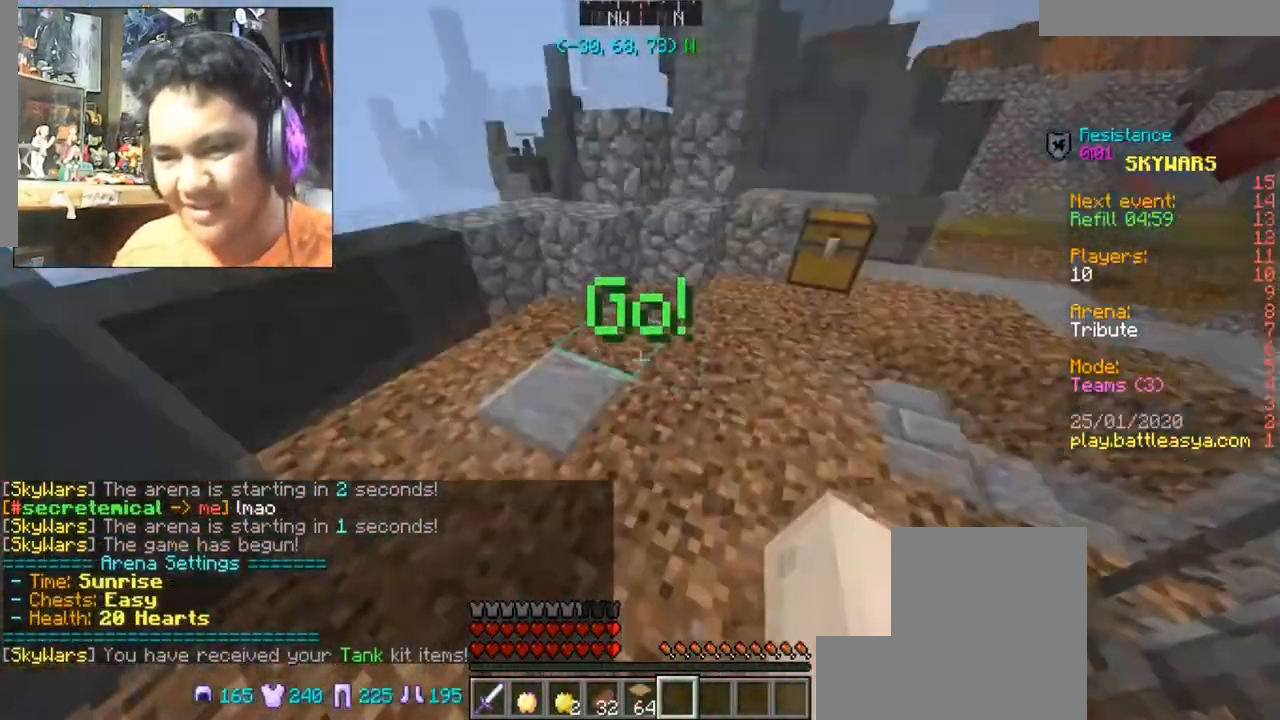
{"keys": ["a", "w"], "mouse": [], "events": [[234, "d", "up"], [467, "a", "down"]]}